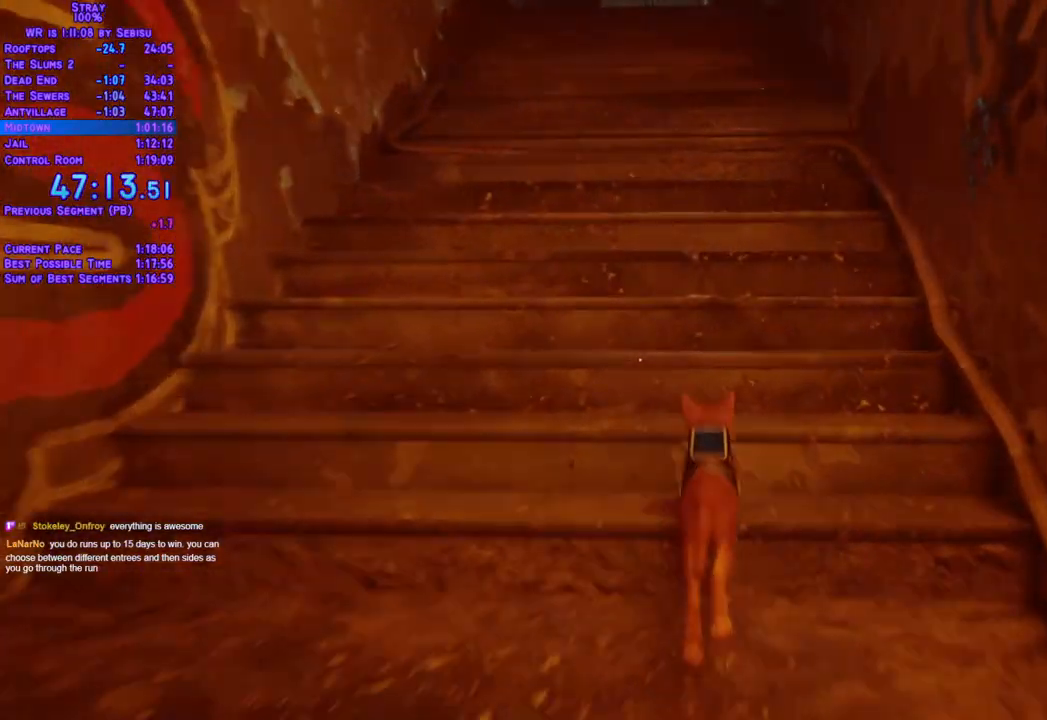
Gameplay with a controller (Xbox layout); each line is a JSON object with the inputs held at the frame after it. "events" lists button and stick changes between this image and that frame as [ms after this image, input, new state], when the widget could be followed in between. Not read: L3 R3 SELECT START.
{"buttons": ["L2", "DPAD_UP"], "left_stick": "center", "right_stick": "center", "events": []}
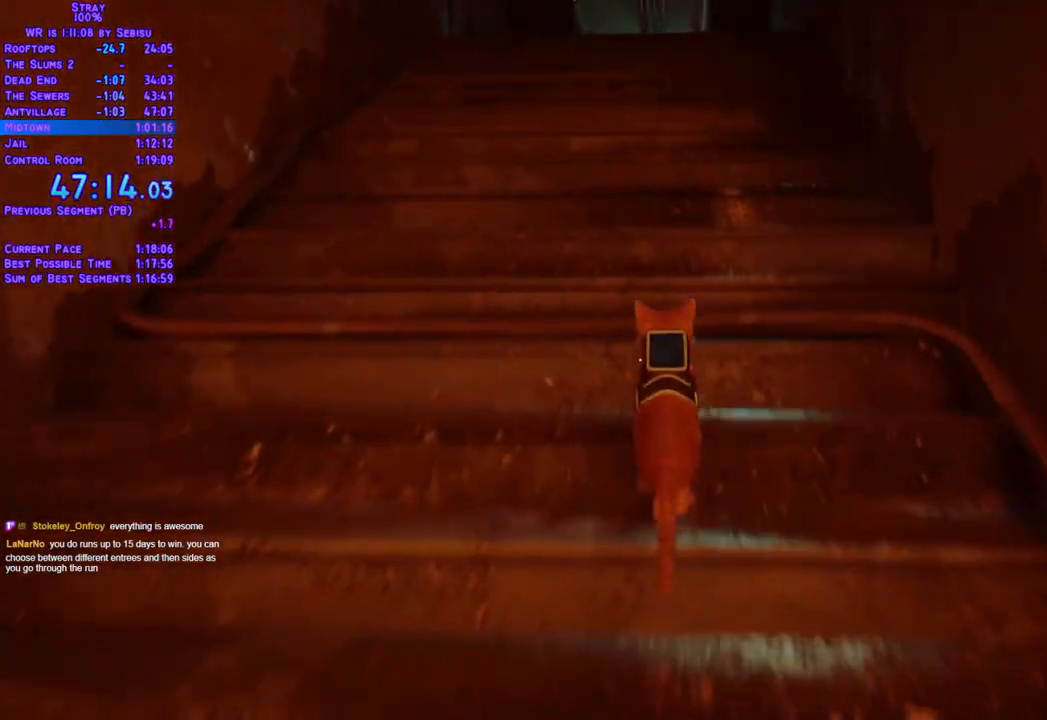
{"buttons": ["L2", "DPAD_UP"], "left_stick": "center", "right_stick": "center", "events": []}
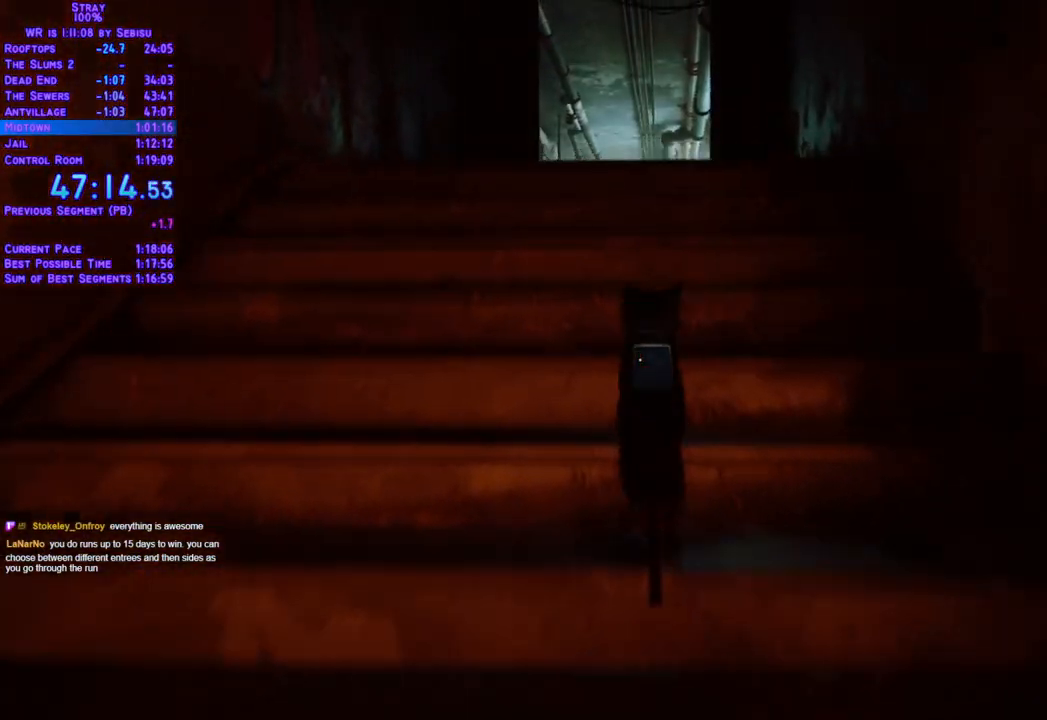
{"buttons": ["L2", "DPAD_UP"], "left_stick": "center", "right_stick": "center", "events": []}
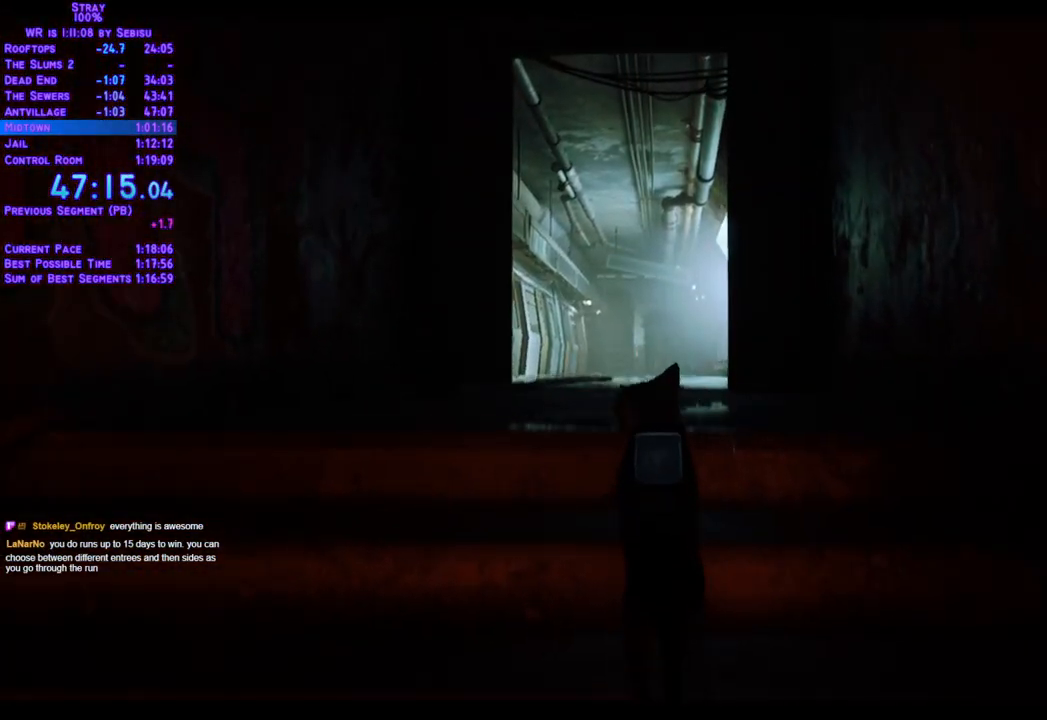
{"buttons": ["L2", "DPAD_UP"], "left_stick": "center", "right_stick": "center", "events": []}
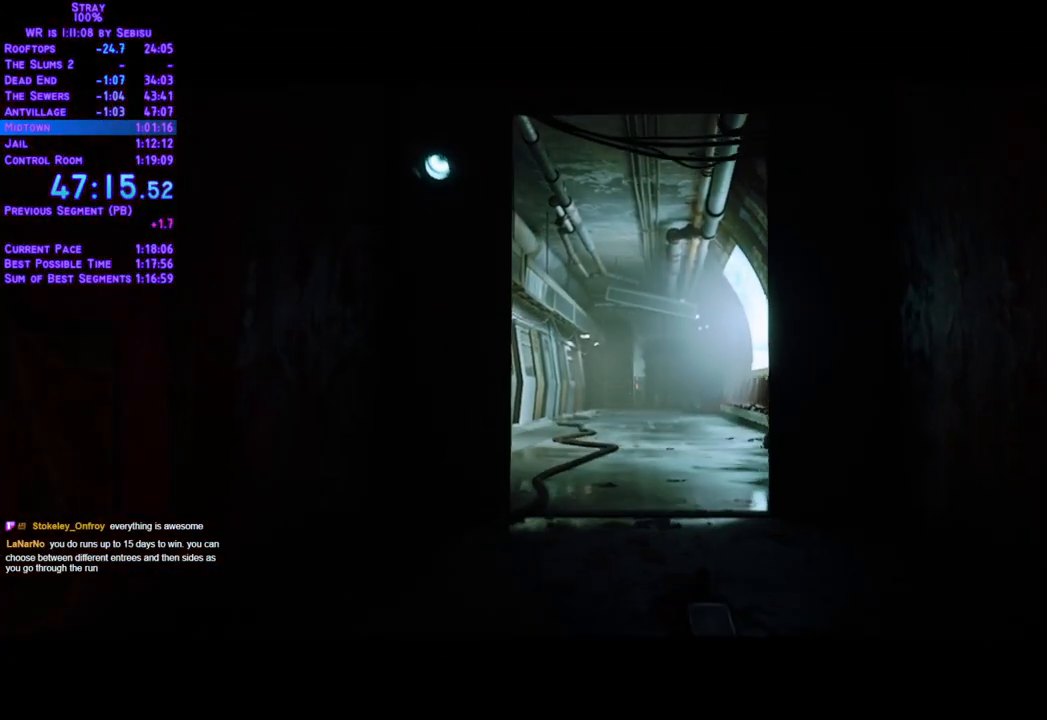
{"buttons": ["L2", "DPAD_UP"], "left_stick": "center", "right_stick": "center", "events": []}
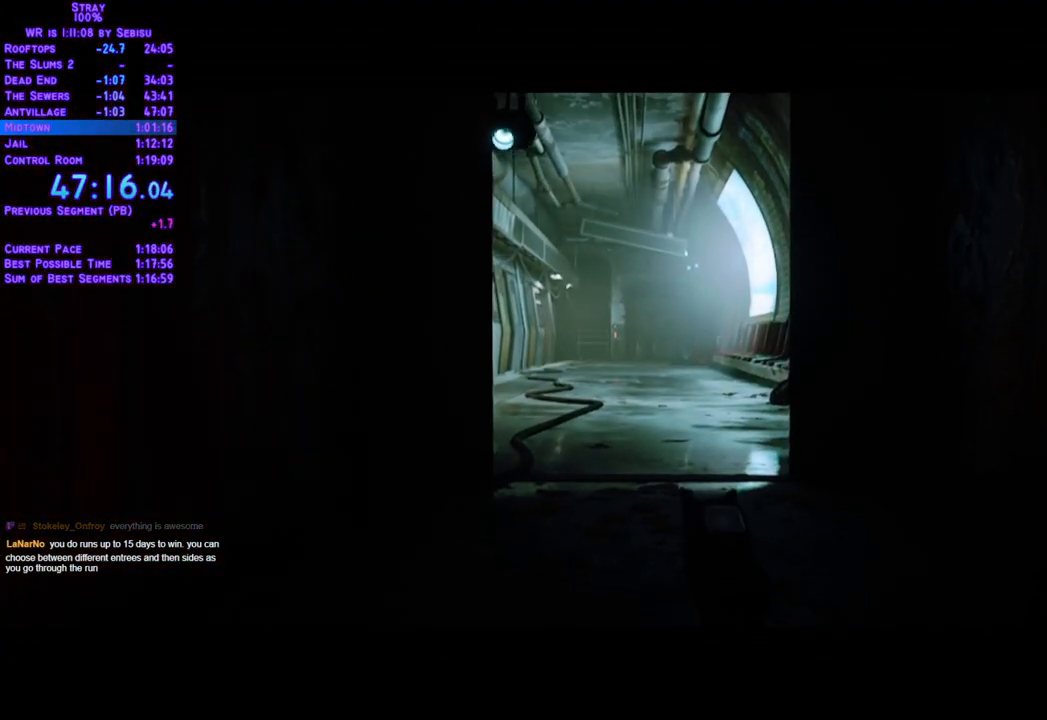
{"buttons": ["L2", "DPAD_UP"], "left_stick": "center", "right_stick": "center", "events": []}
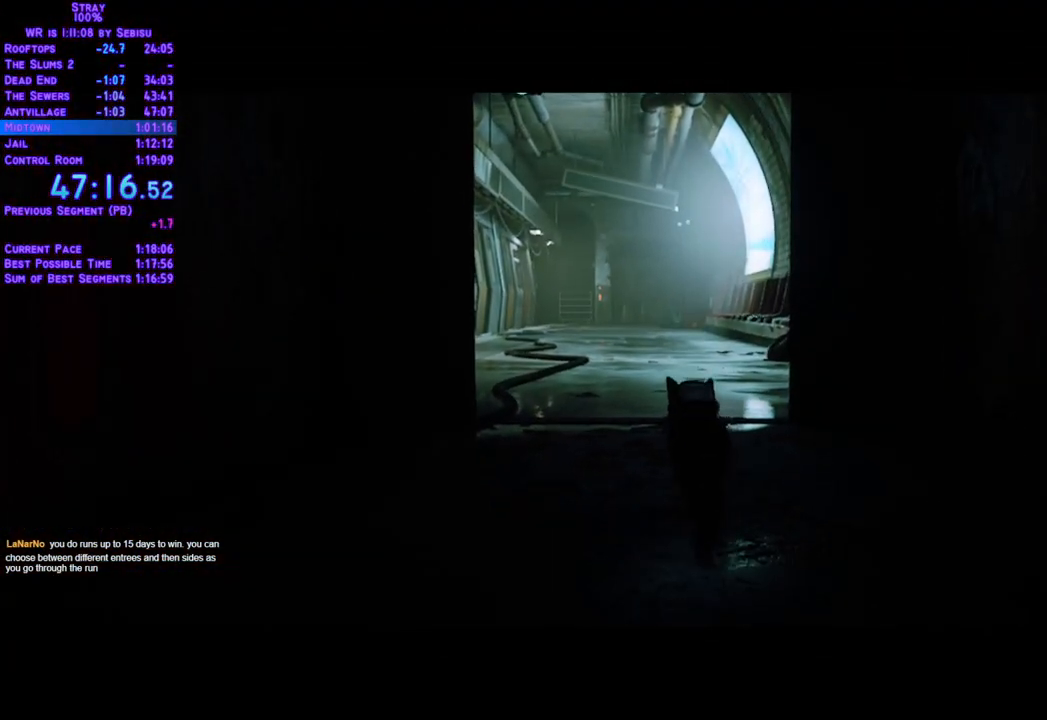
{"buttons": ["L2", "DPAD_UP"], "left_stick": "center", "right_stick": "center", "events": []}
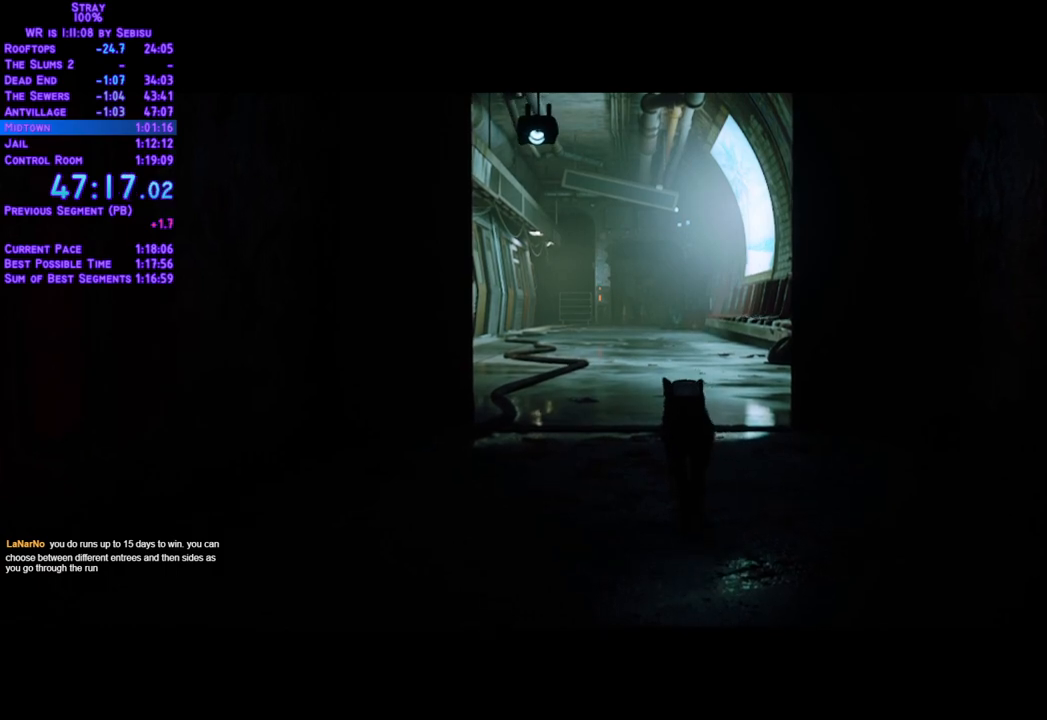
{"buttons": ["L2", "DPAD_UP"], "left_stick": "center", "right_stick": "center", "events": []}
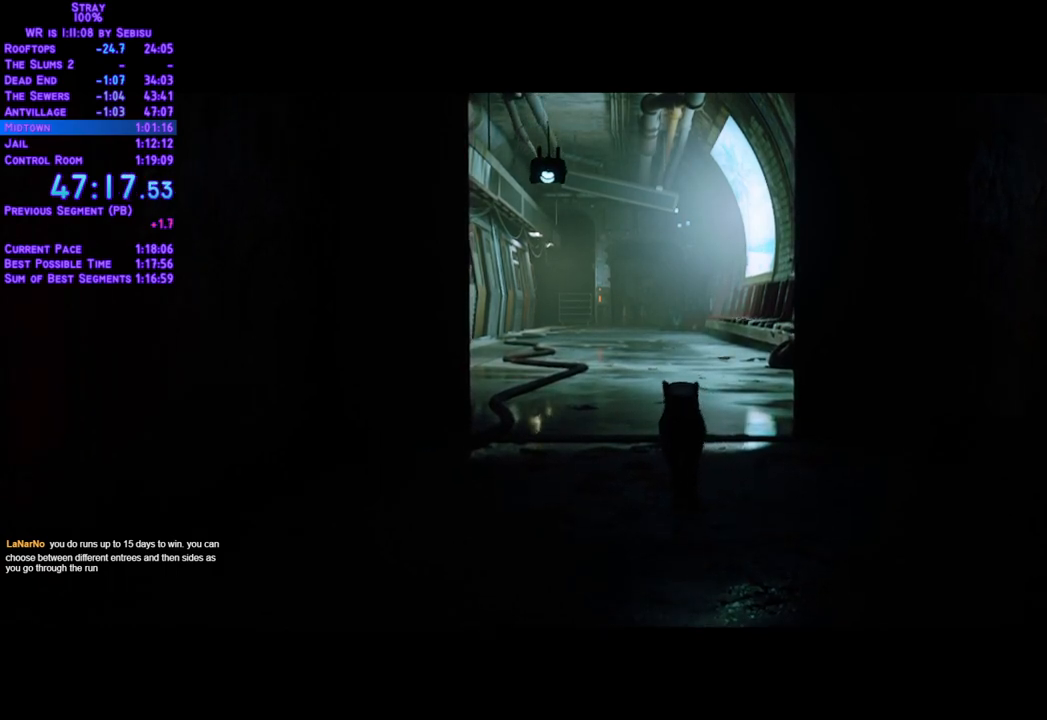
{"buttons": [], "left_stick": "center", "right_stick": "center", "events": [[33, "DPAD_UP", "up"], [117, "L2", "up"]]}